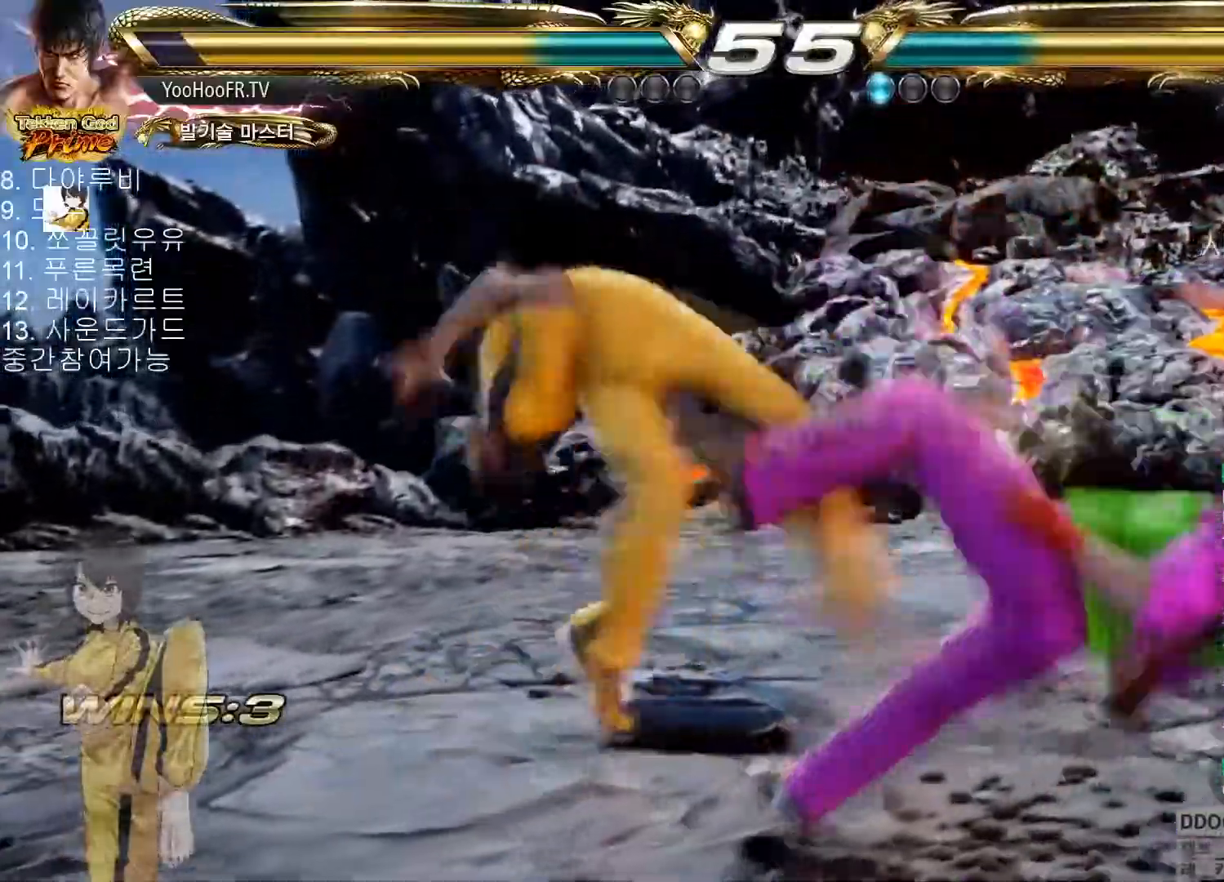
Gameplay with a controller (arcade stick); each line is a JSON object with the inputs held at the frame after it. "events" lists button and stick changes between this image and that frame as [ms after this image, input, new state], when the widget could be followed in between. Not read: L3 R3.
{"buttons": ["TRIANGLE"], "left_stick": "left", "events": [[216, "left_stick", "left"], [267, "TRIANGLE", "down"]]}
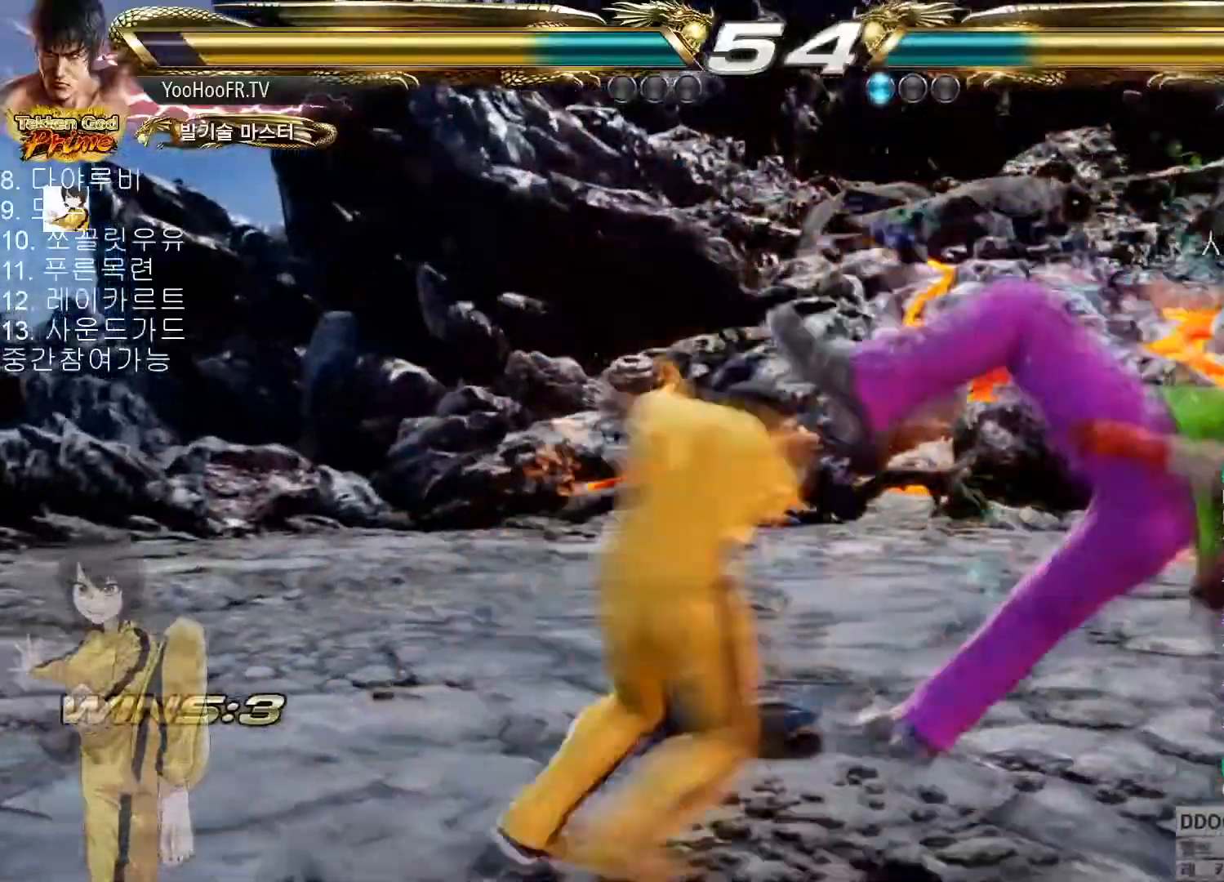
{"buttons": ["TRIANGLE"], "left_stick": "left", "events": [[33, "TRIANGLE", "up"], [100, "left_stick", "center"], [384, "left_stick", "left"], [434, "TRIANGLE", "down"]]}
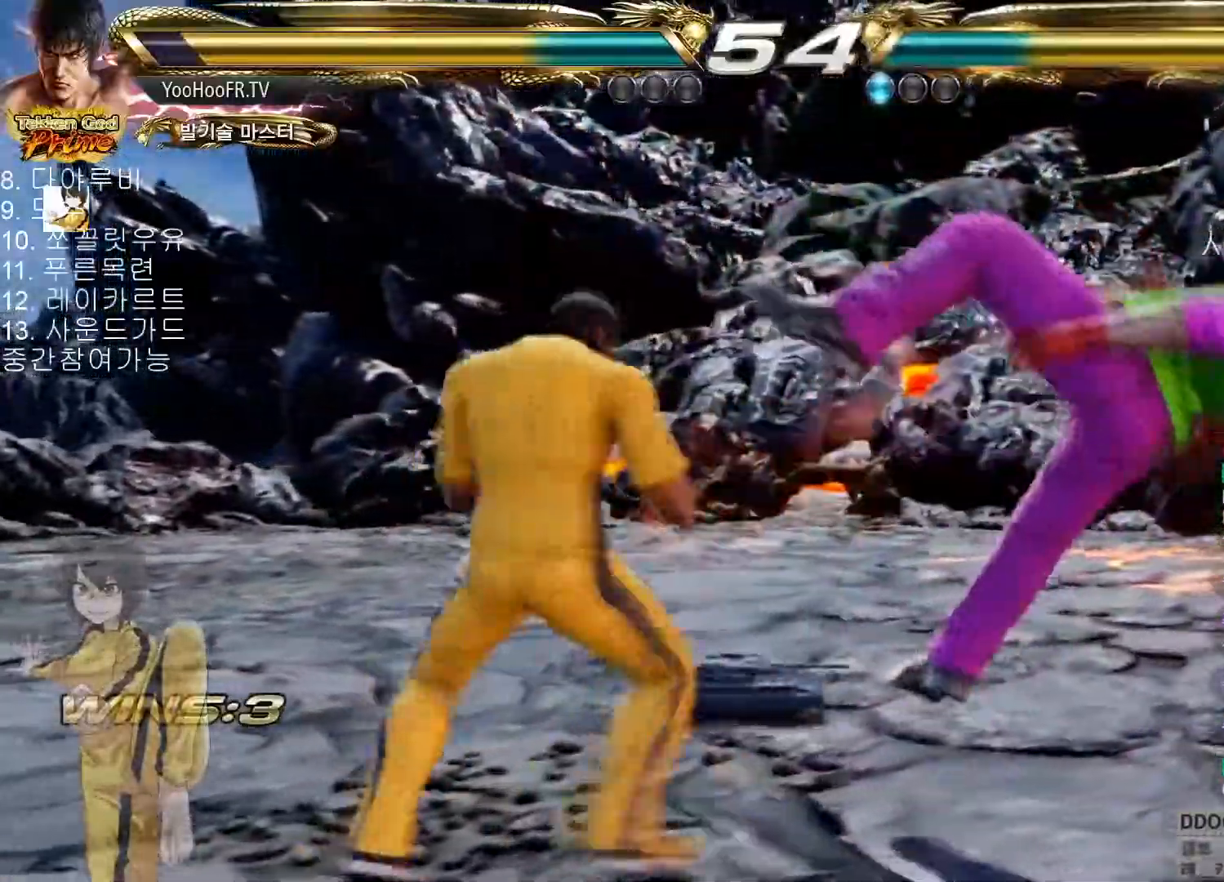
{"buttons": [], "left_stick": "center", "events": [[200, "TRIANGLE", "up"], [267, "left_stick", "center"]]}
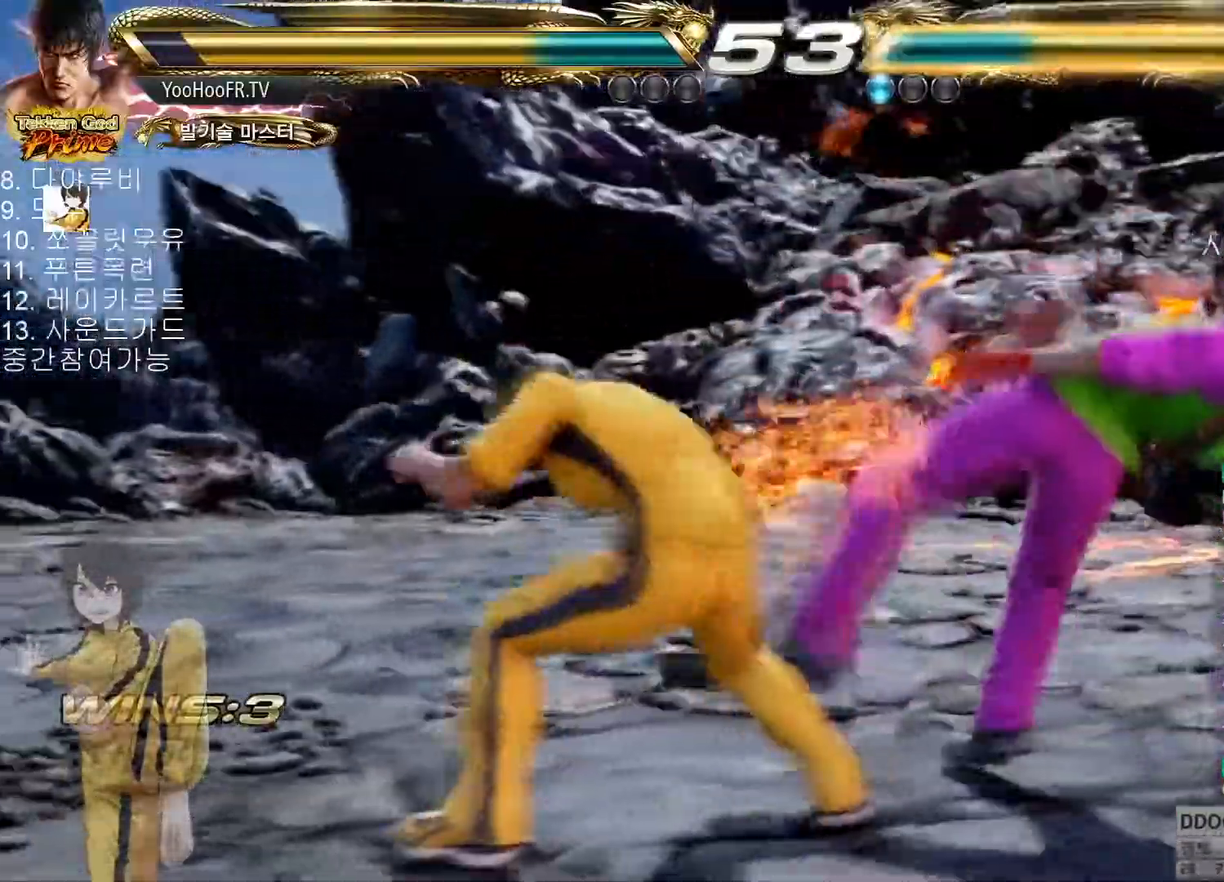
{"buttons": [], "left_stick": "left", "events": [[50, "left_stick", "left"], [134, "TRIANGLE", "down"], [234, "TRIANGLE", "up"], [350, "SQUARE", "down"], [417, "SQUARE", "up"]]}
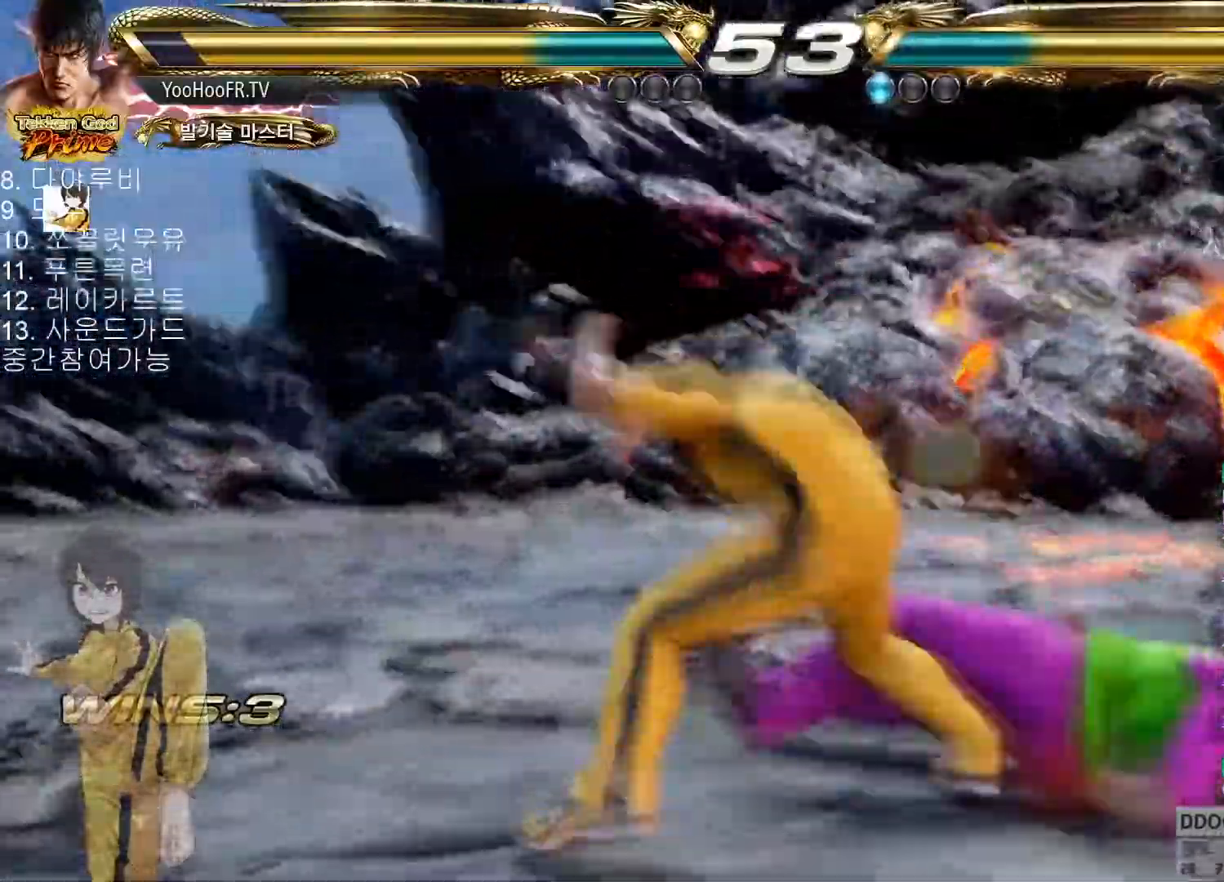
{"buttons": [], "left_stick": "center"}
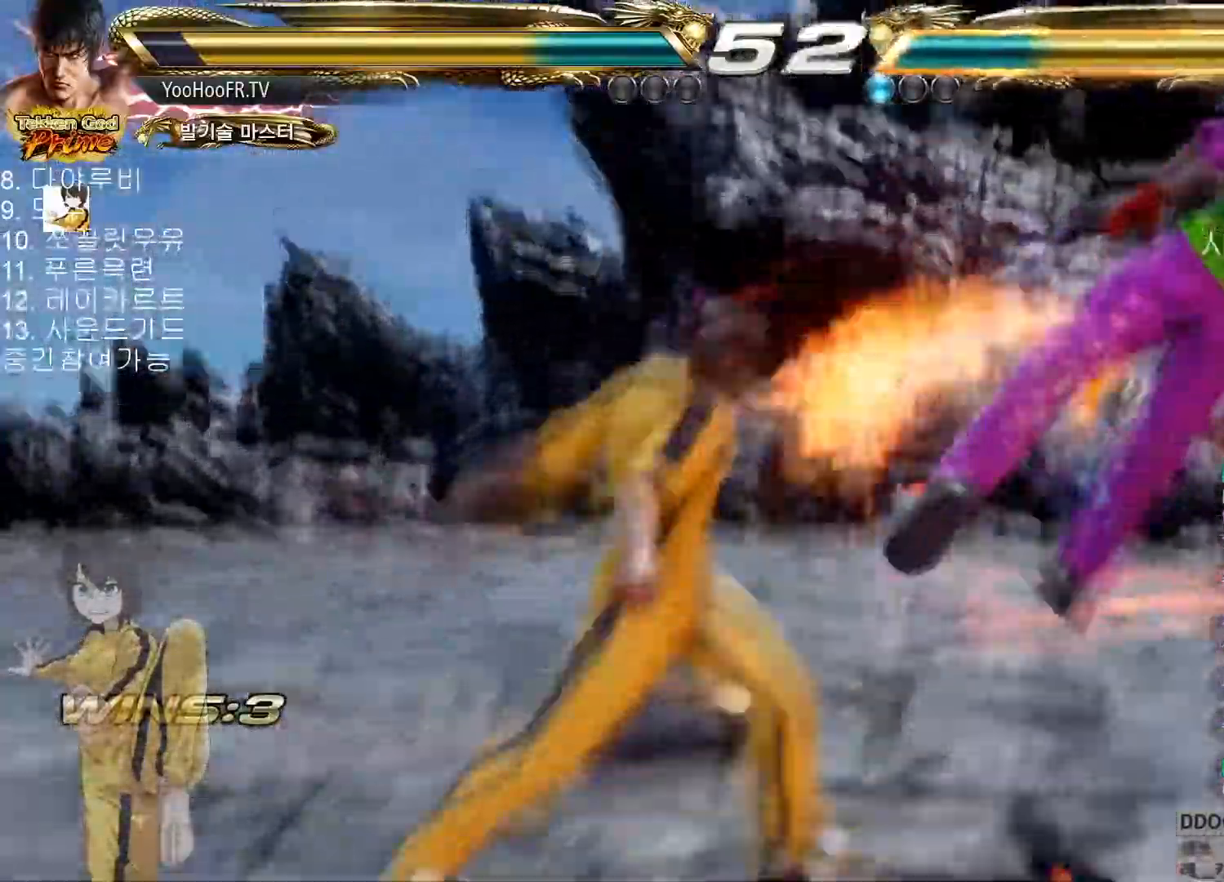
{"buttons": [], "left_stick": "right"}
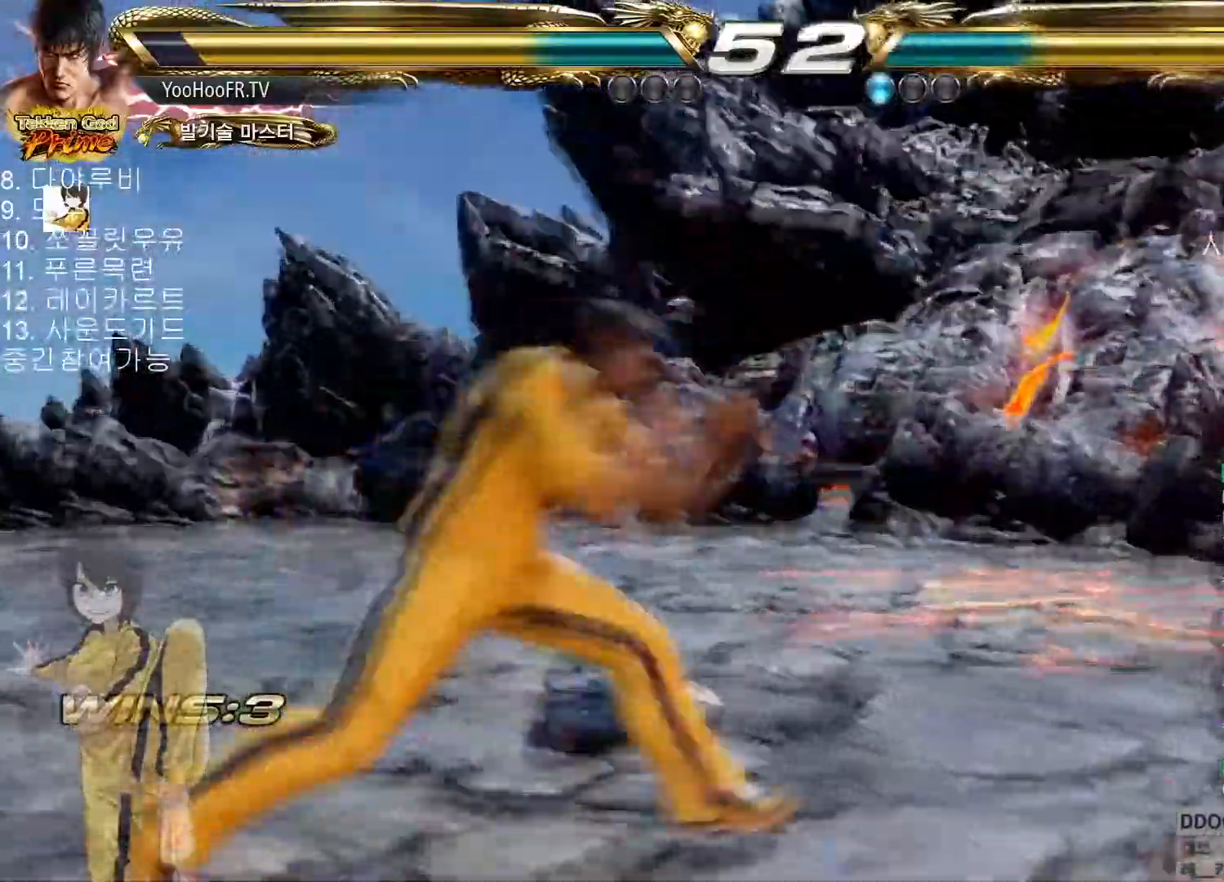
{"buttons": ["CROSS"], "left_stick": "right", "events": [[250, "SQUARE", "down"], [333, "TRIANGLE", "down"], [417, "CROSS", "down"], [450, "SQUARE", "up"], [450, "TRIANGLE", "up"]]}
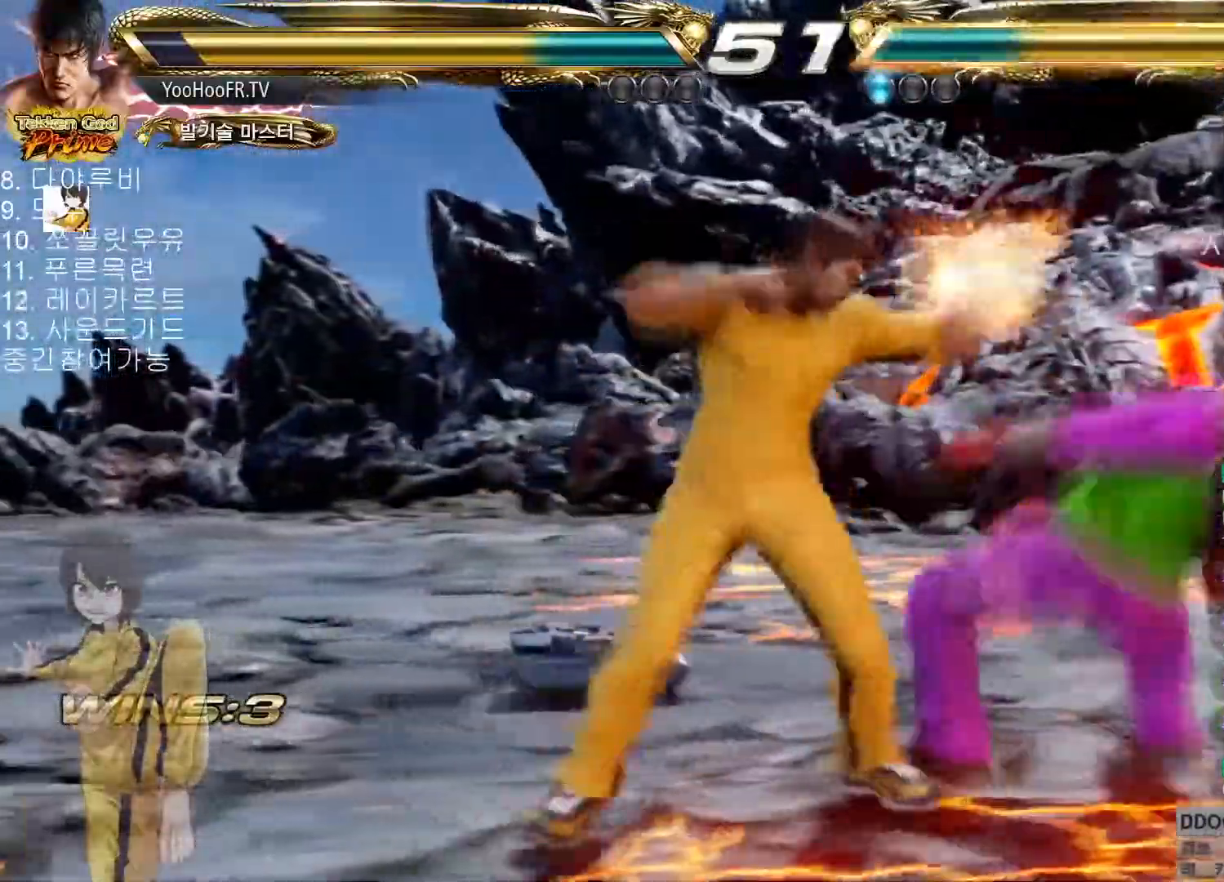
{"buttons": ["CROSS"], "left_stick": "right", "events": [[17, "CROSS", "up"], [33, "CROSS", "down"], [100, "CROSS", "up"], [117, "CROSS", "down"], [184, "CROSS", "up"], [250, "CROSS", "down"], [334, "CROSS", "up"], [417, "CROSS", "down"]]}
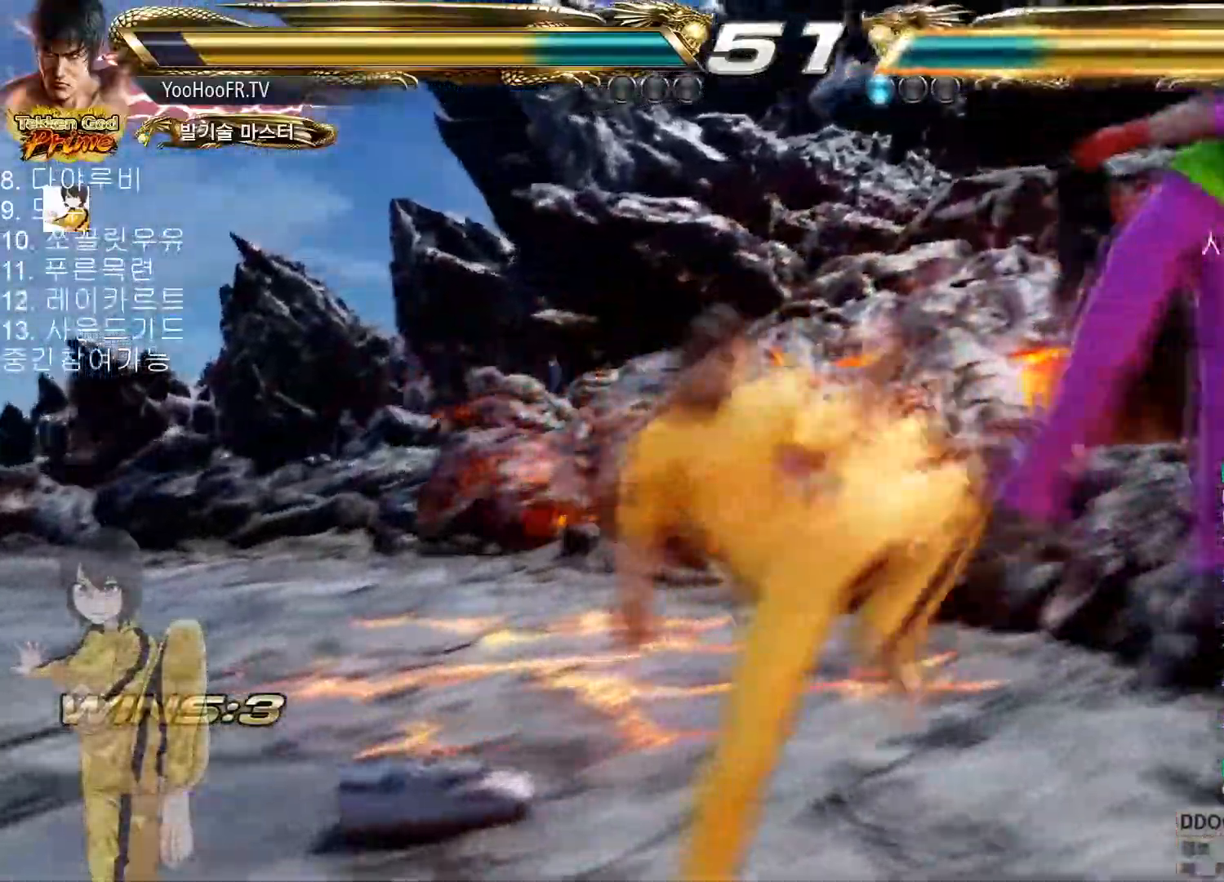
{"buttons": [], "left_stick": "left"}
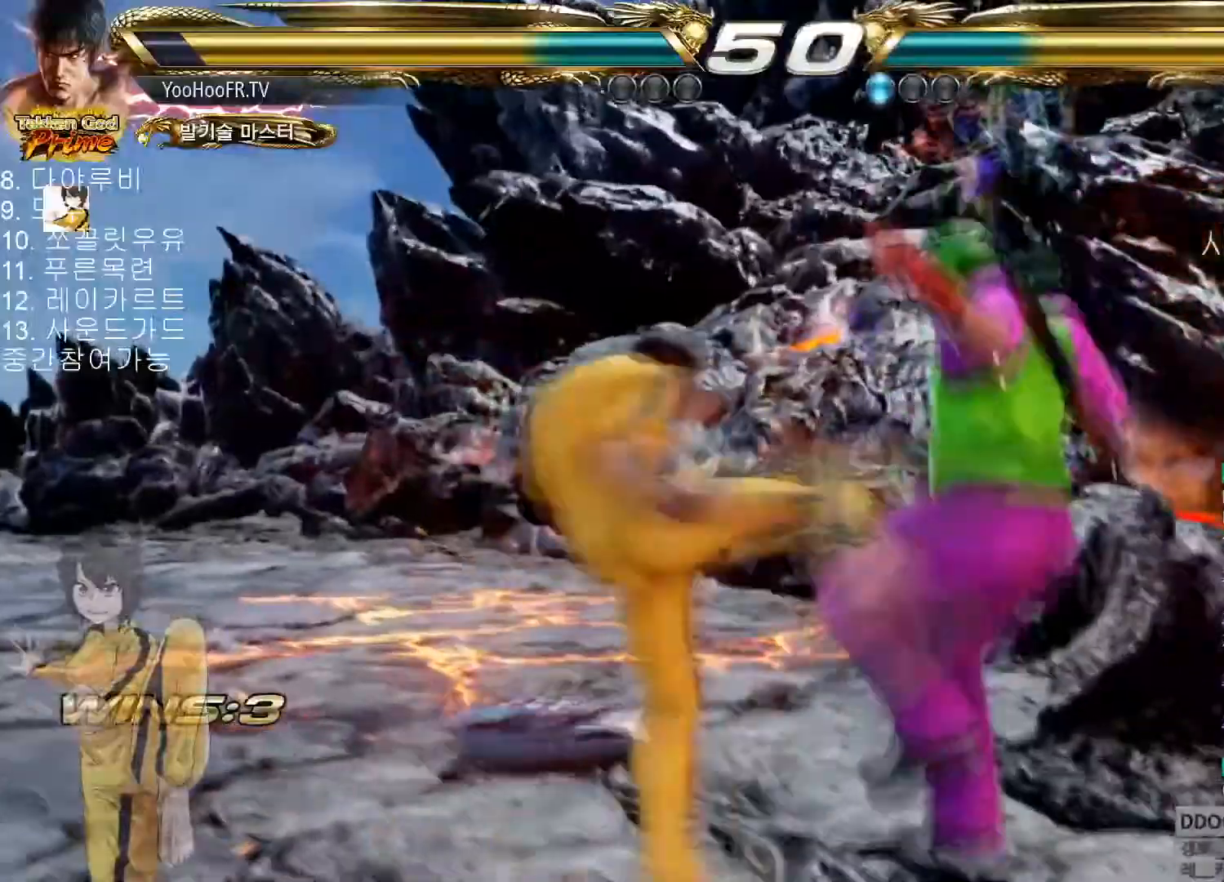
{"buttons": [], "left_stick": "right", "events": [[267, "left_stick", "right"], [334, "left_stick", "center"], [501, "left_stick", "right"]]}
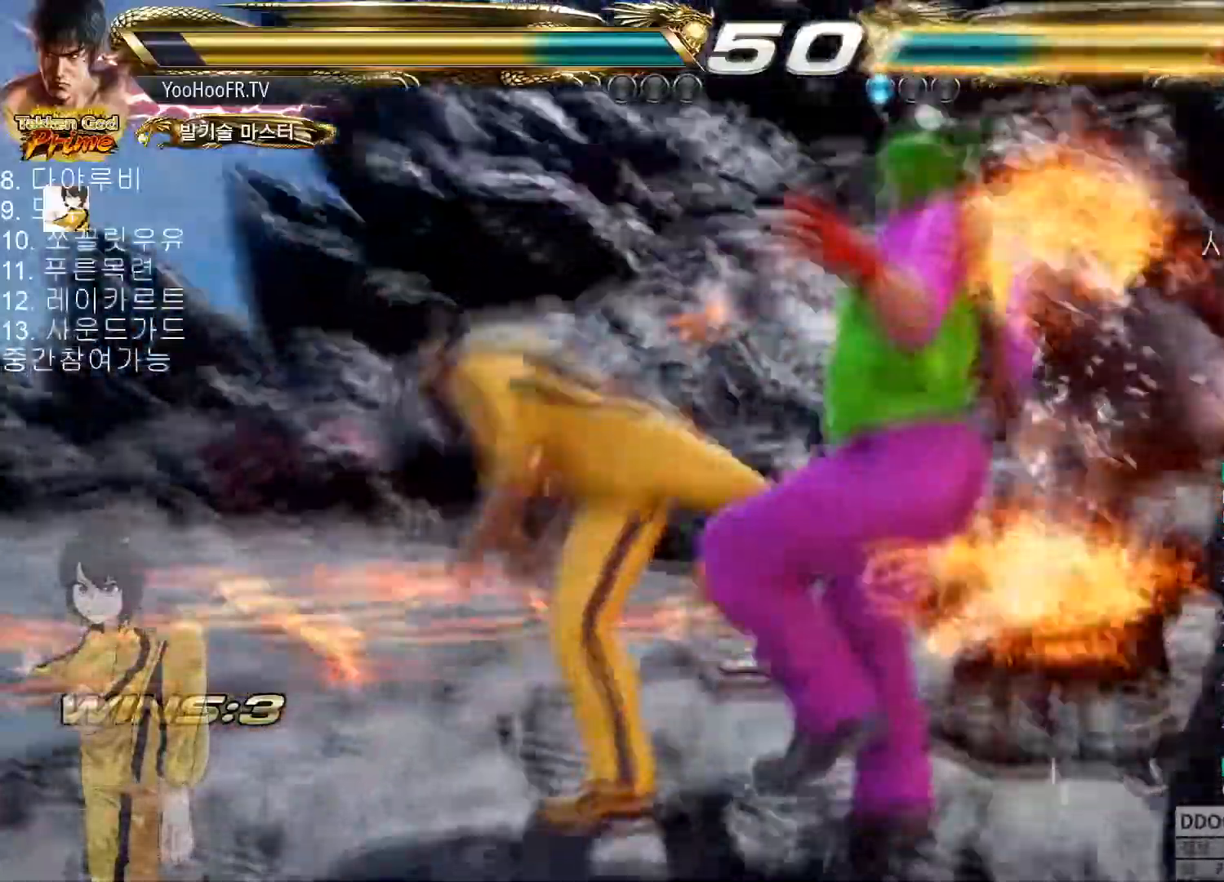
{"buttons": ["CROSS"], "left_stick": "right", "events": [[16, "CROSS", "down"], [133, "CROSS", "up"], [233, "CROSS", "down"], [317, "CROSS", "up"], [483, "CROSS", "down"]]}
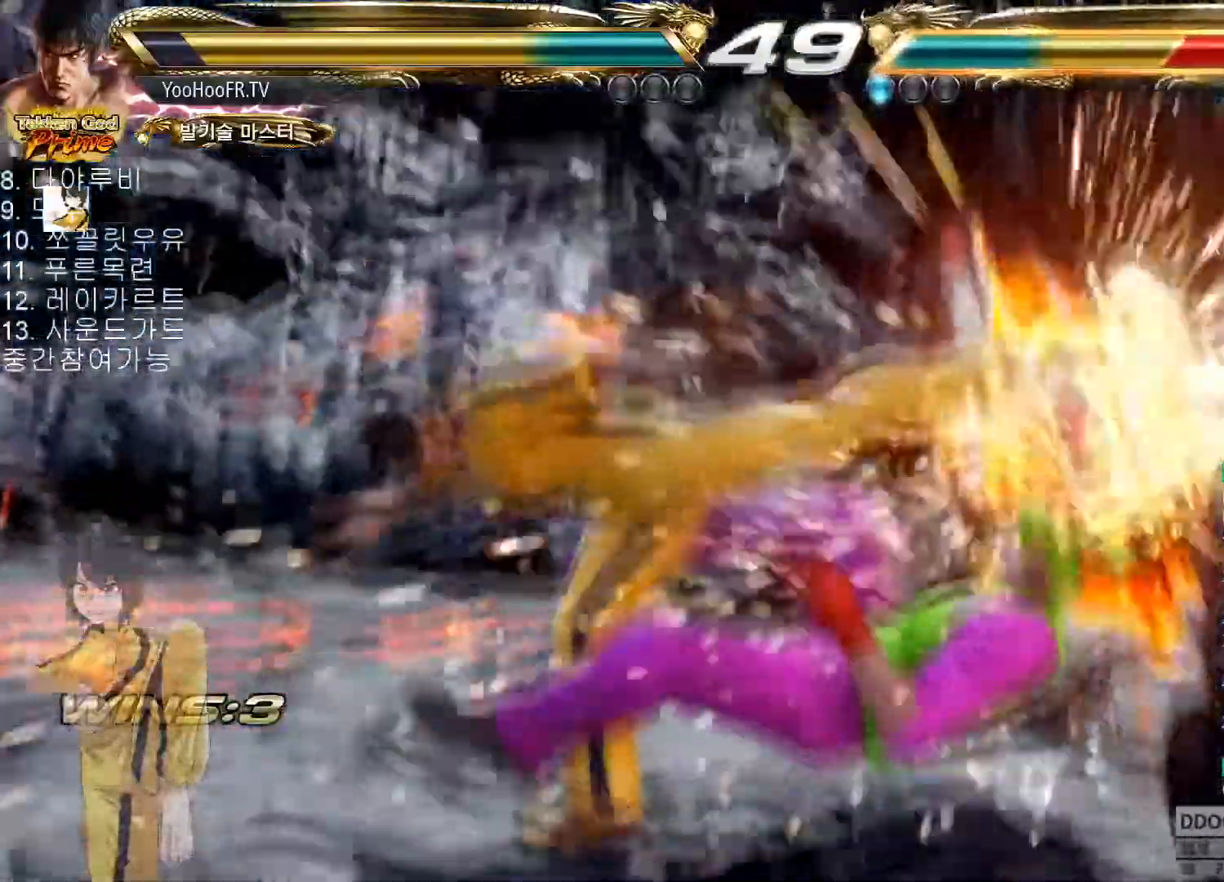
{"buttons": [], "left_stick": "center", "events": [[150, "left_stick", "center"], [217, "CROSS", "up"], [300, "left_stick", "down"], [400, "left_stick", "center"]]}